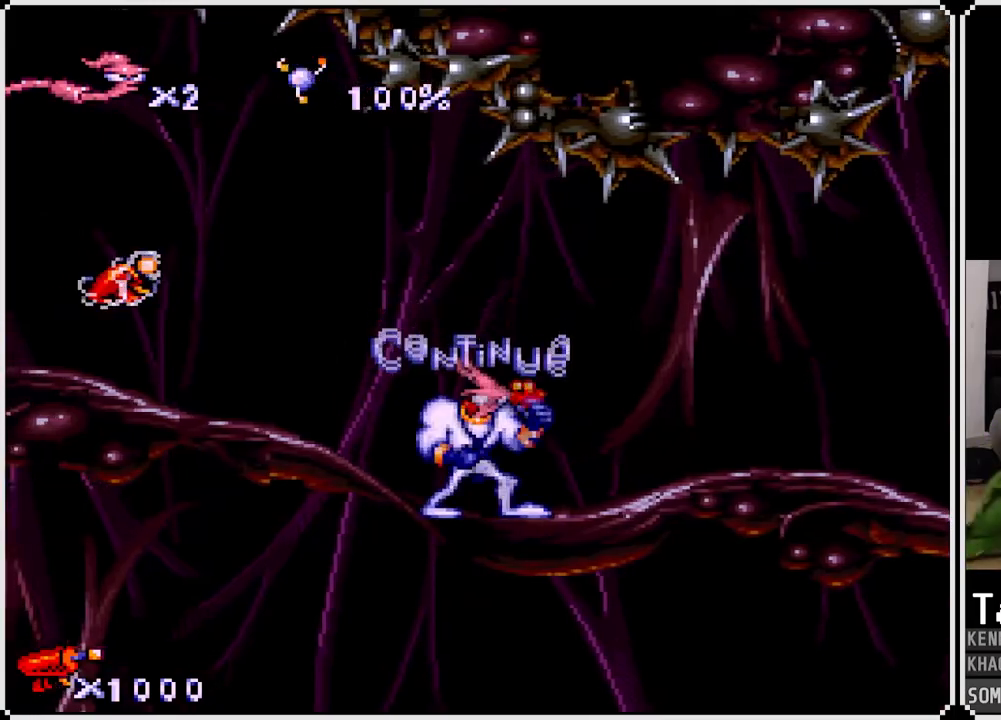
Gameplay with a controller (PlayStation layout); each line is a JSON object with the inputs held at the frame after it. "events" lists button and stick changes between this image and that frame as [ms after this image, input, new state], when the widget could be followed in between.
{"buttons": ["DPAD_LEFT"], "left_stick": "center", "right_stick": "center", "events": [[167, "DPAD_LEFT", "down"], [217, "CROSS", "down"], [333, "CROSS", "up"]]}
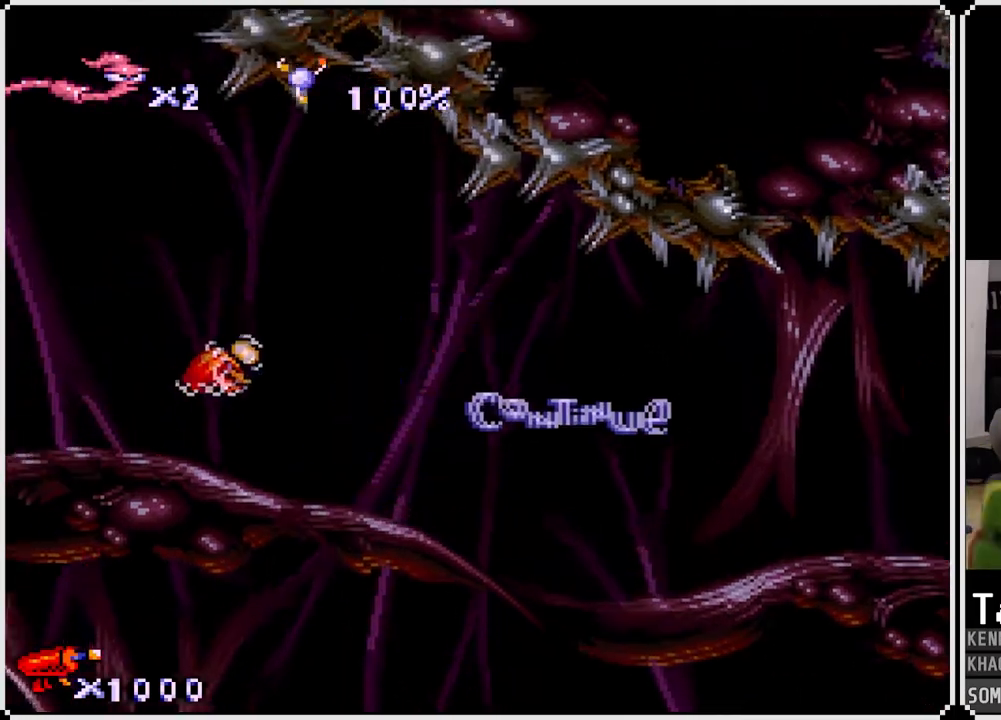
{"buttons": ["DPAD_LEFT"], "left_stick": "center", "right_stick": "center", "events": []}
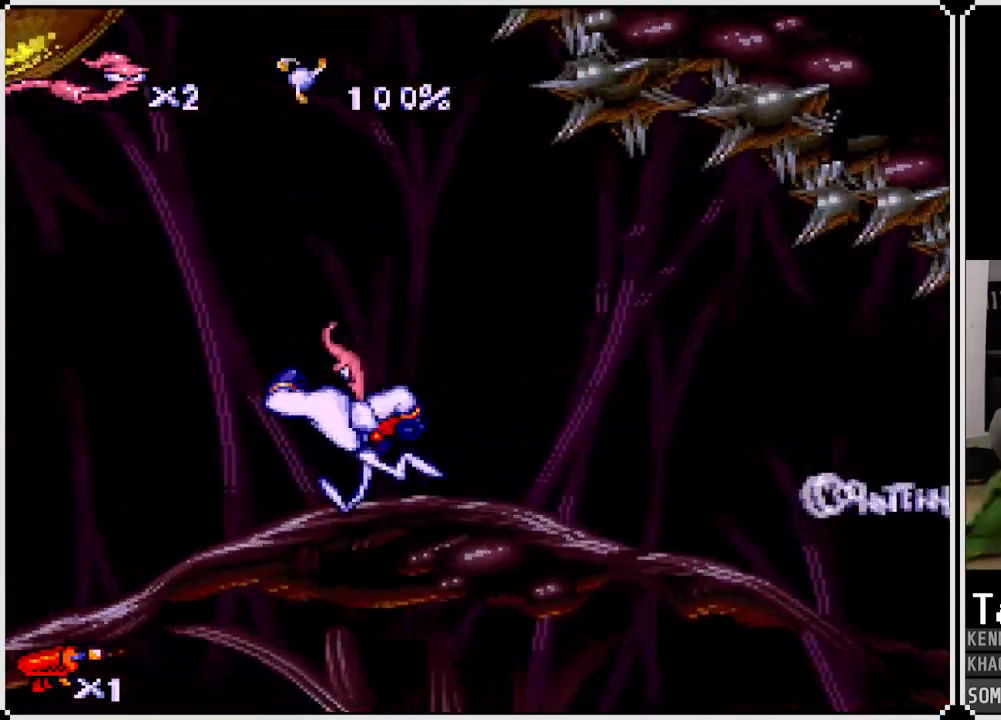
{"buttons": ["DPAD_LEFT"], "left_stick": "center", "right_stick": "center", "events": [[250, "DPAD_LEFT", "up"], [400, "DPAD_LEFT", "down"]]}
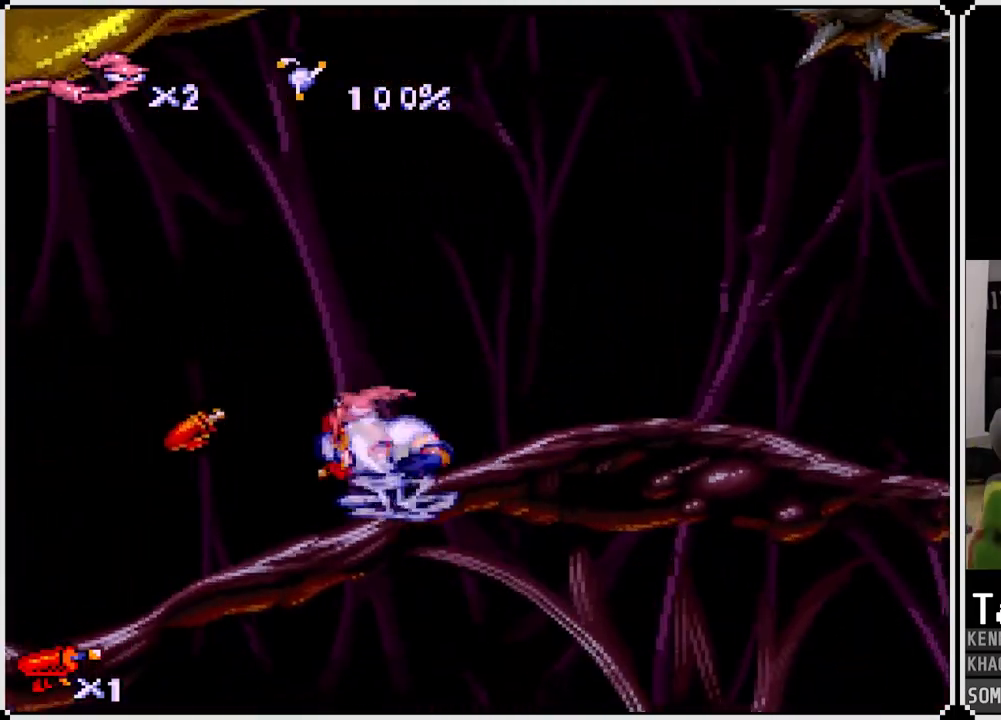
{"buttons": ["DPAD_LEFT"], "left_stick": "center", "right_stick": "center", "events": [[283, "DPAD_LEFT", "up"], [450, "DPAD_LEFT", "down"]]}
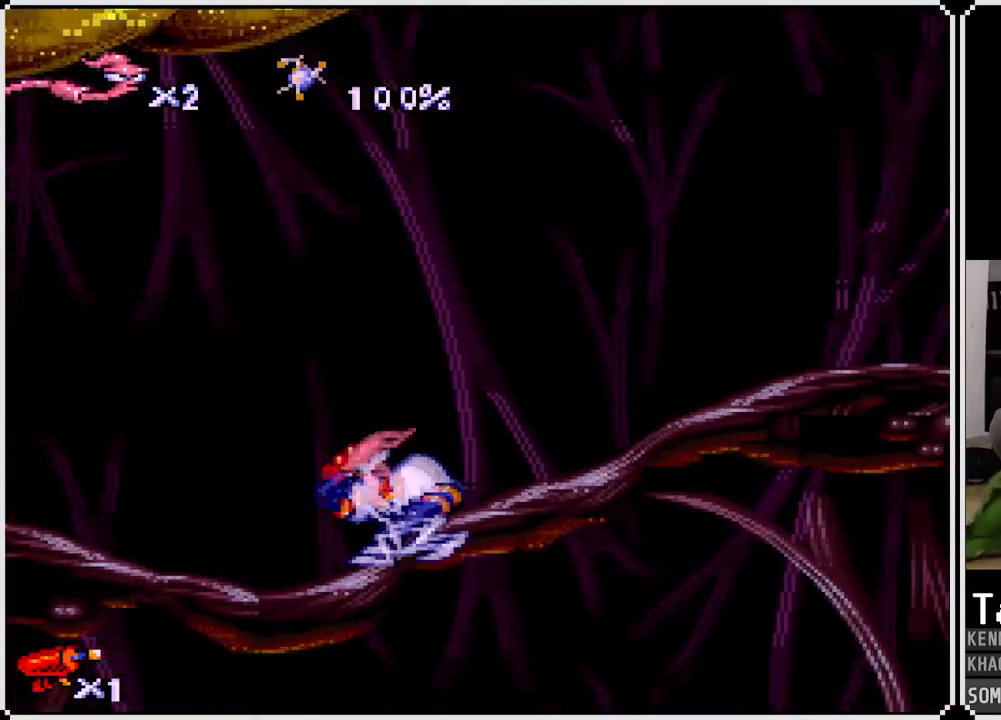
{"buttons": ["DPAD_LEFT"], "left_stick": "center", "right_stick": "center", "events": []}
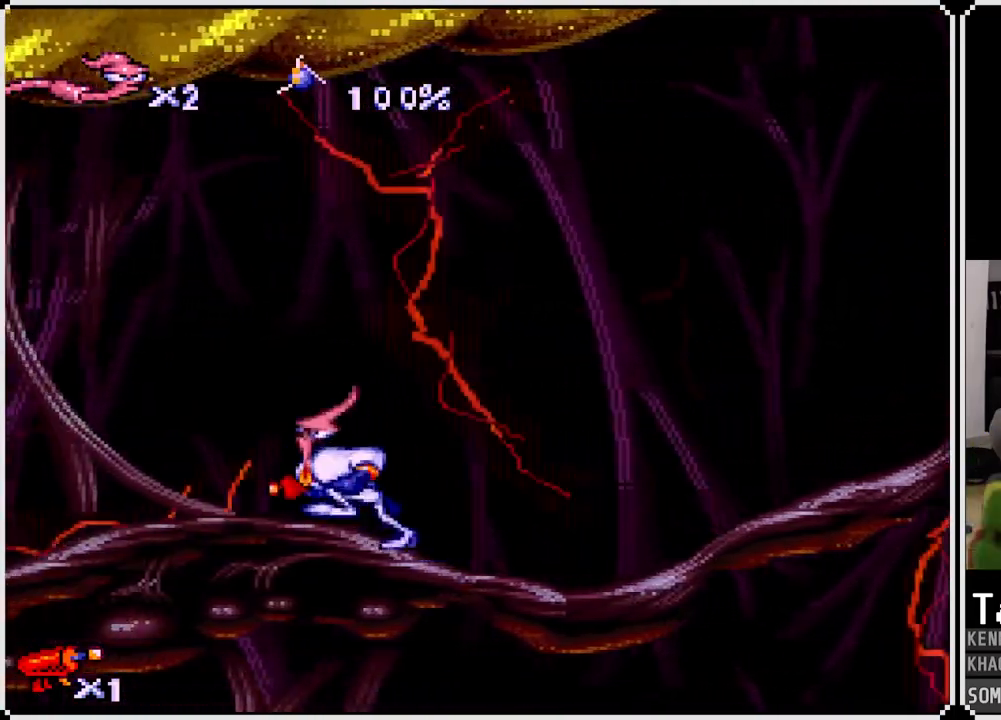
{"buttons": ["DPAD_LEFT"], "left_stick": "center", "right_stick": "center", "events": []}
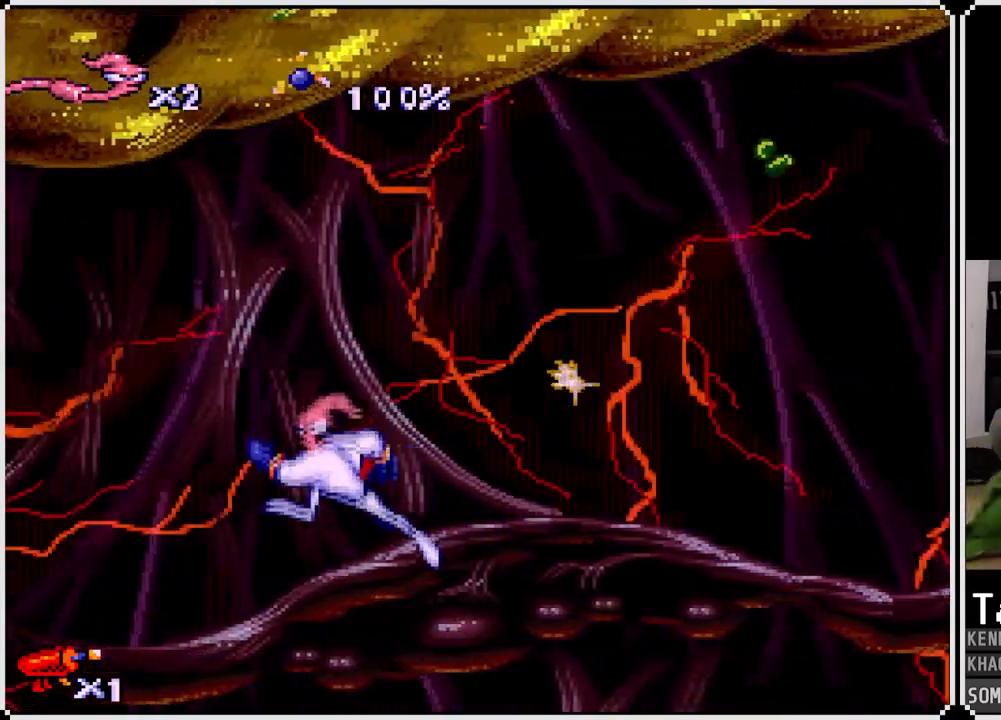
{"buttons": ["DPAD_LEFT"], "left_stick": "center", "right_stick": "center", "events": []}
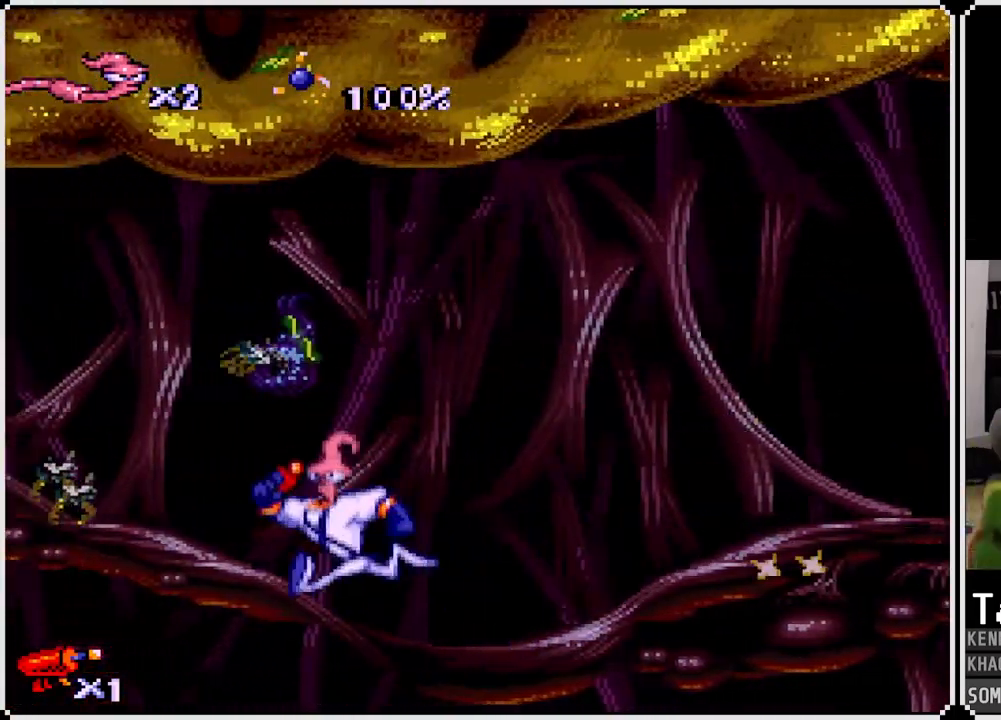
{"buttons": ["DPAD_RIGHT"], "left_stick": "center", "right_stick": "center", "events": [[67, "DPAD_LEFT", "up"], [400, "DPAD_RIGHT", "down"]]}
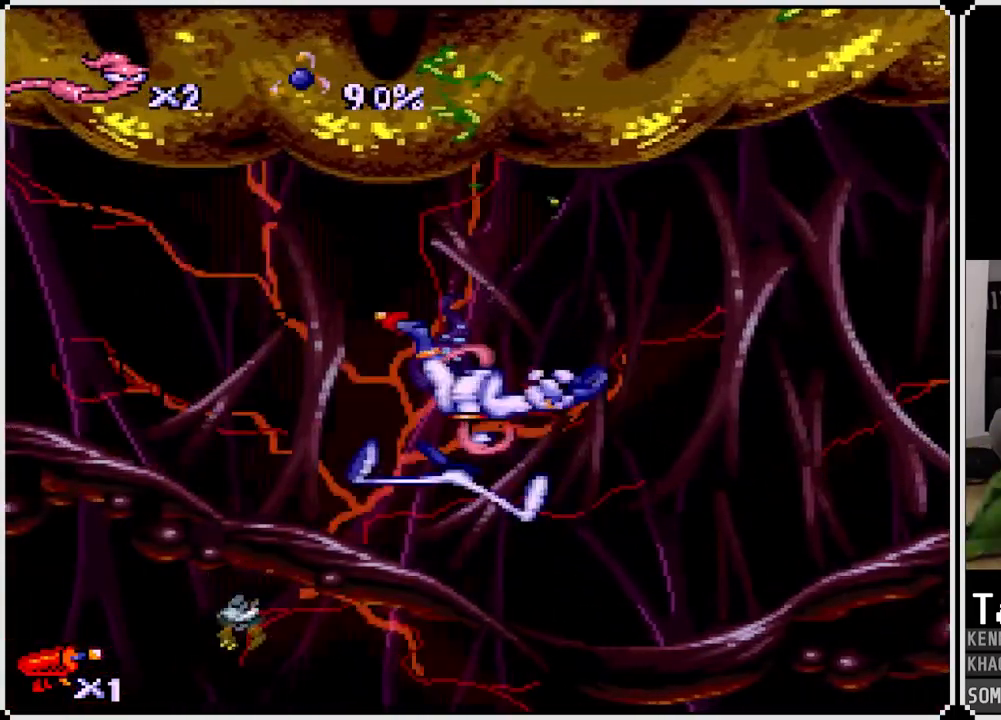
{"buttons": ["DPAD_UP"], "left_stick": "center", "right_stick": "center", "events": [[250, "DPAD_RIGHT", "up"], [400, "DPAD_UP", "down"]]}
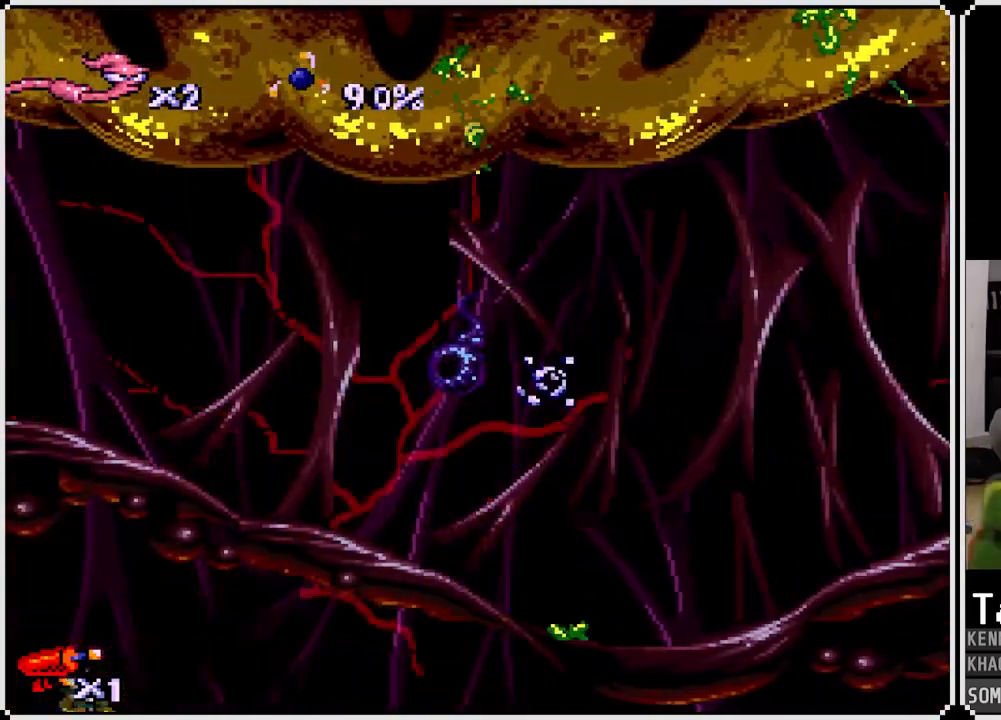
{"buttons": ["DPAD_LEFT"], "left_stick": "center", "right_stick": "center", "events": [[17, "SQUARE", "down"], [133, "SQUARE", "up"], [367, "DPAD_UP", "up"], [483, "DPAD_LEFT", "down"]]}
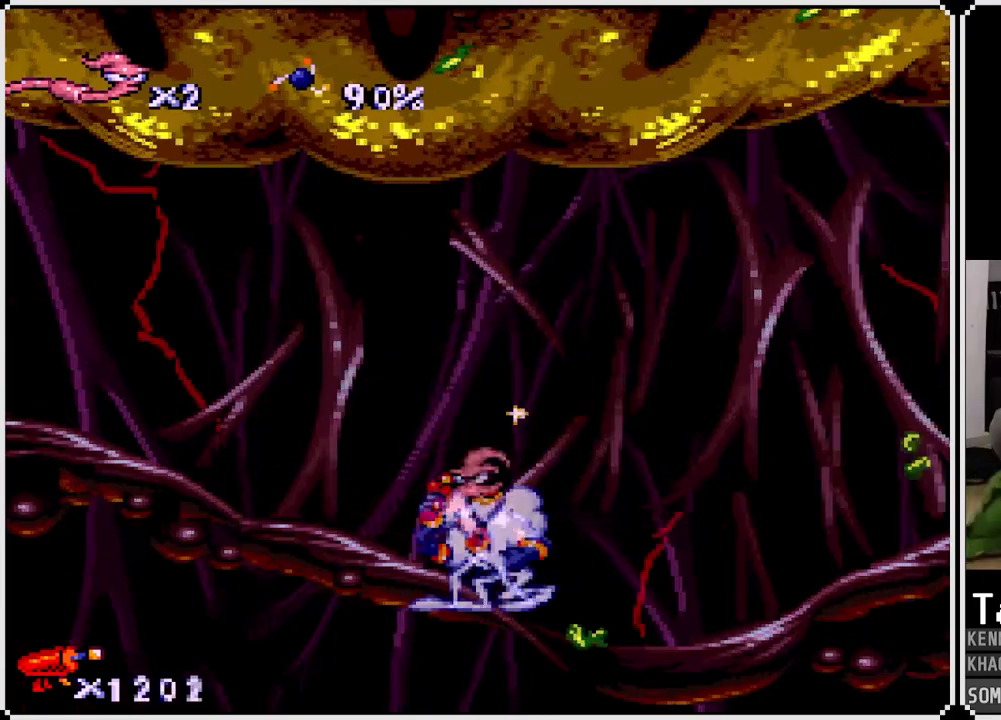
{"buttons": [], "left_stick": "center", "right_stick": "center", "events": [[383, "DPAD_LEFT", "up"]]}
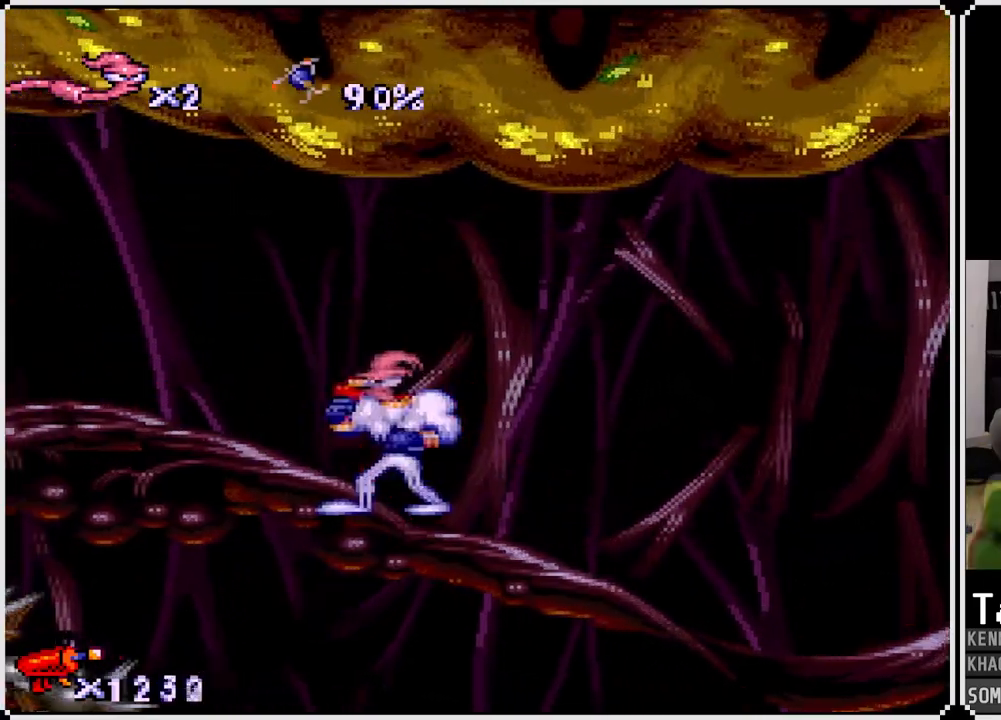
{"buttons": ["DPAD_LEFT"], "left_stick": "center", "right_stick": "center", "events": [[67, "DPAD_LEFT", "down"]]}
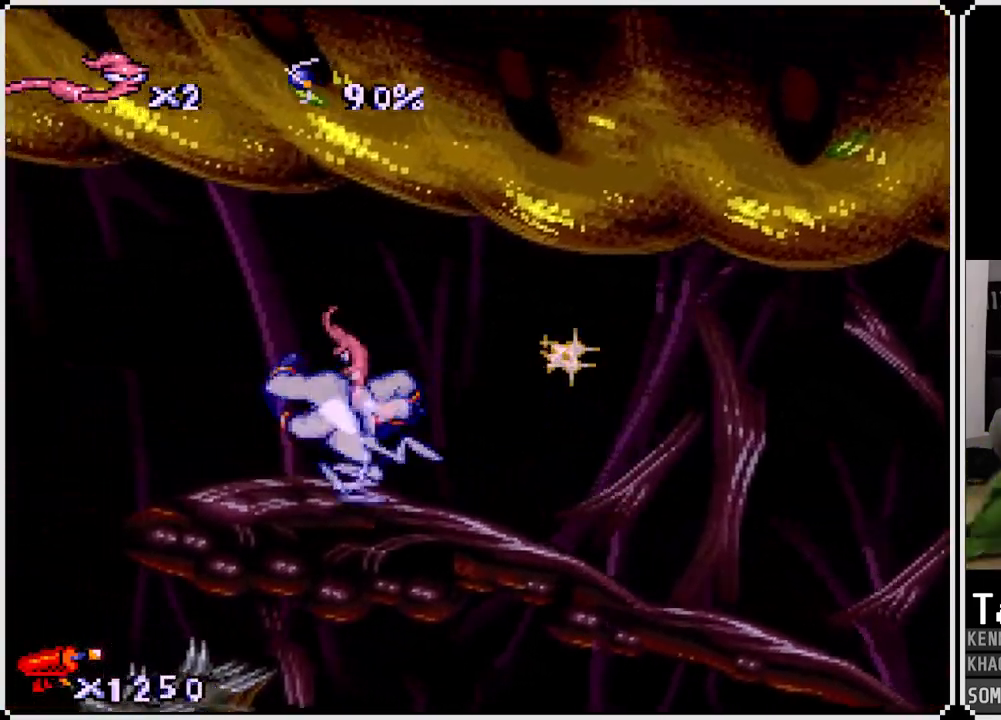
{"buttons": ["DPAD_LEFT"], "left_stick": "center", "right_stick": "center", "events": [[167, "DPAD_LEFT", "up"], [433, "DPAD_LEFT", "down"]]}
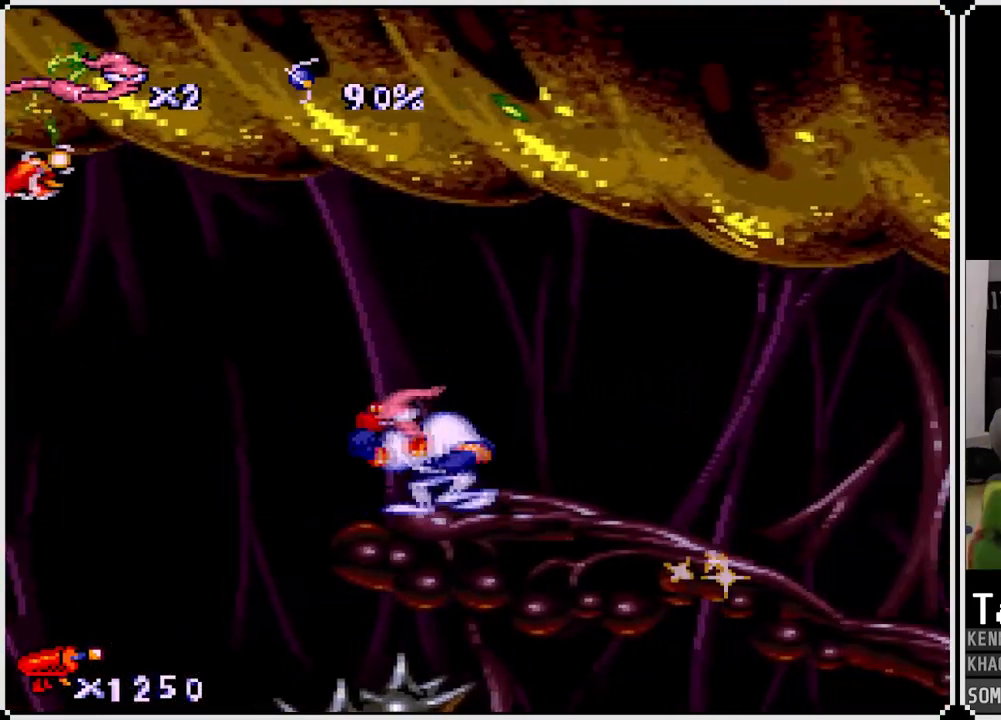
{"buttons": ["DPAD_RIGHT"], "left_stick": "center", "right_stick": "center", "events": [[33, "CROSS", "down"], [450, "DPAD_LEFT", "up"], [450, "DPAD_RIGHT", "down"], [500, "CROSS", "up"]]}
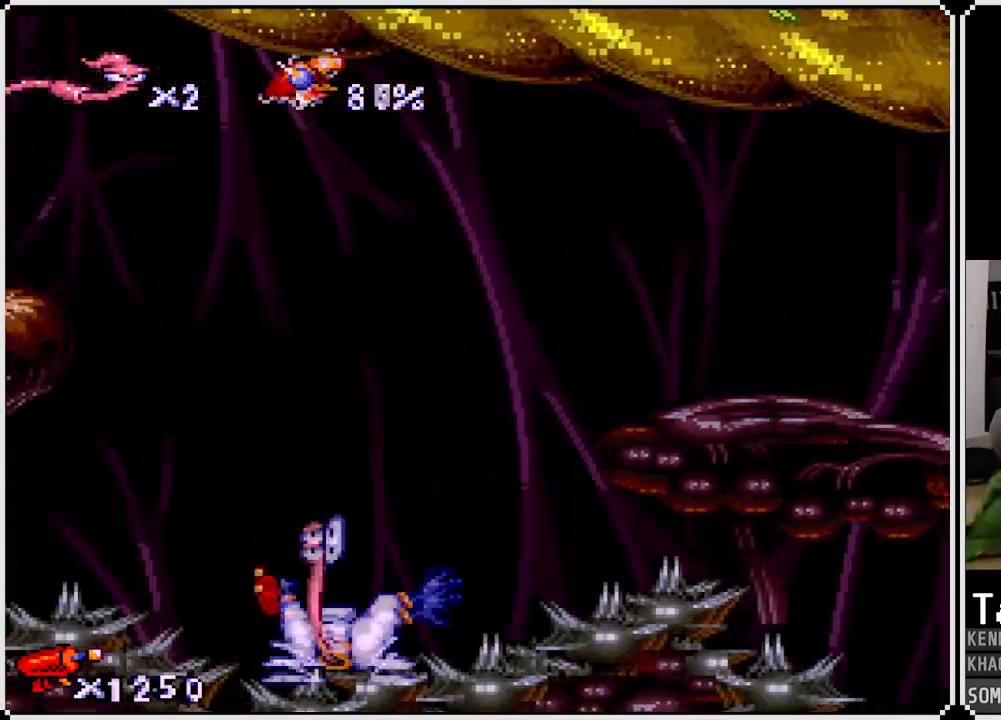
{"buttons": ["CROSS", "DPAD_RIGHT"], "left_stick": "center", "right_stick": "center", "events": [[117, "CROSS", "down"]]}
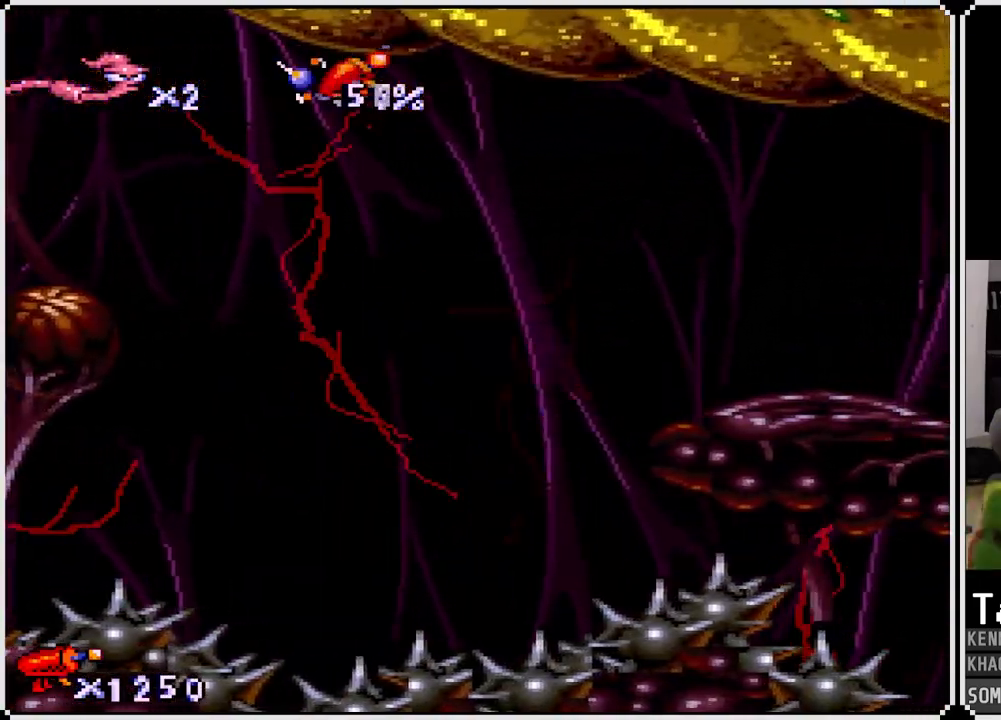
{"buttons": ["CROSS", "DPAD_UP", "DPAD_RIGHT"], "left_stick": "center", "right_stick": "center", "events": [[217, "DPAD_UP", "down"]]}
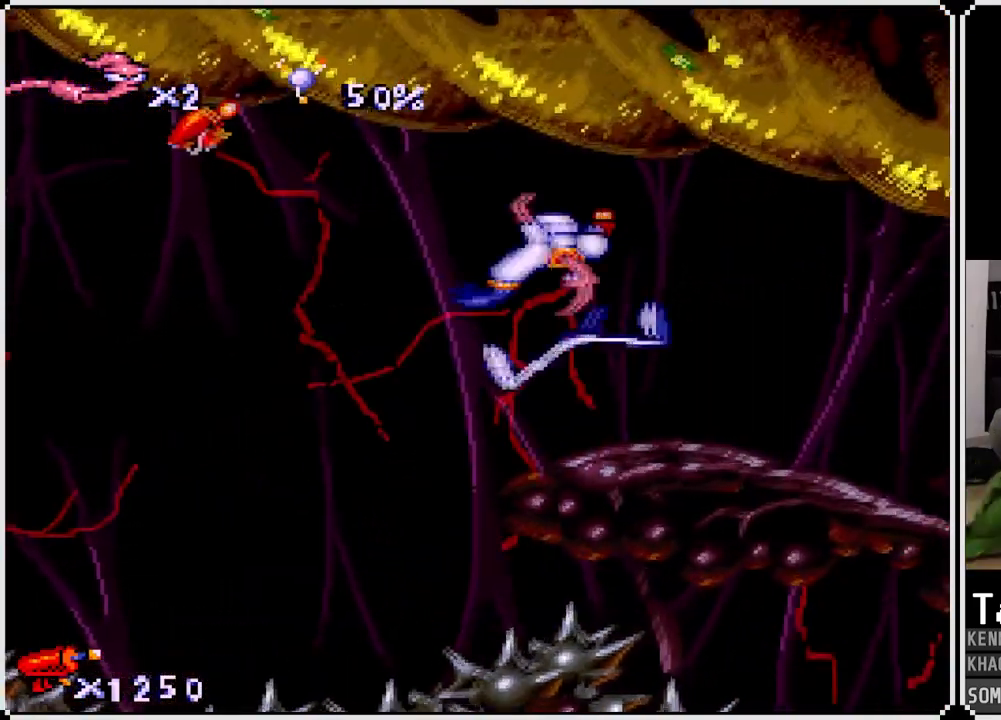
{"buttons": ["DPAD_LEFT"], "left_stick": "center", "right_stick": "center", "events": [[150, "CROSS", "up"], [200, "DPAD_UP", "up"], [233, "DPAD_RIGHT", "up"], [483, "DPAD_LEFT", "down"]]}